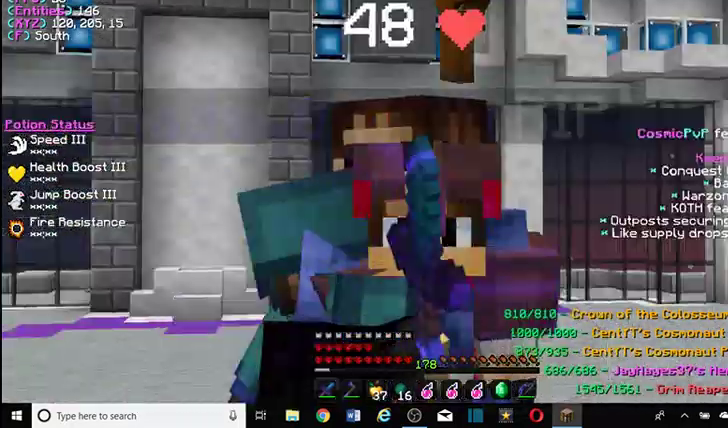
Gameplay with keyboard and mouse; each line is a JSON object with the keys and mouse buttons held at the frame after it. "events" lists presses ("down") and releases ("up") of "a", "d", "s", "w", "mouse_left" and "mouse_right" between this image and that frame as [ms after this image, input, new state], when the widget could be followed in between. "mouse_left", "mouse_right" = the "left", "right" buttons of the "mouse" list. No other keys are recorded. Fast repeated clicks can show as one long hold. Mouse movement is not recorded.
{"keys": [], "mouse": ["left"], "events": [[67, "w", "down"], [234, "w", "up"], [267, "mouse_left", "down"]]}
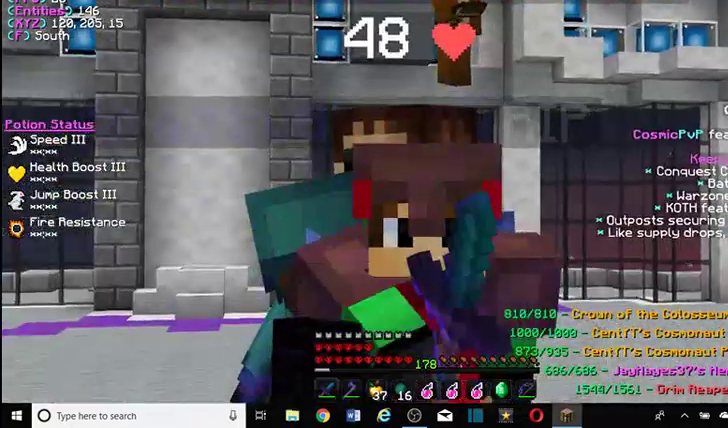
{"keys": [], "mouse": [], "events": [[67, "mouse_left", "up"], [67, "s", "down"], [134, "mouse_left", "down"], [234, "mouse_left", "up"], [334, "s", "up"]]}
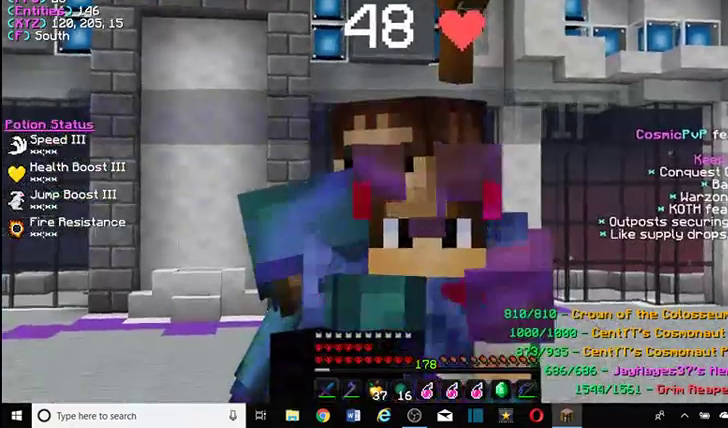
{"keys": [], "mouse": [], "events": [[67, "mouse_left", "down"], [234, "mouse_left", "up"], [300, "mouse_left", "down"], [434, "mouse_left", "up"]]}
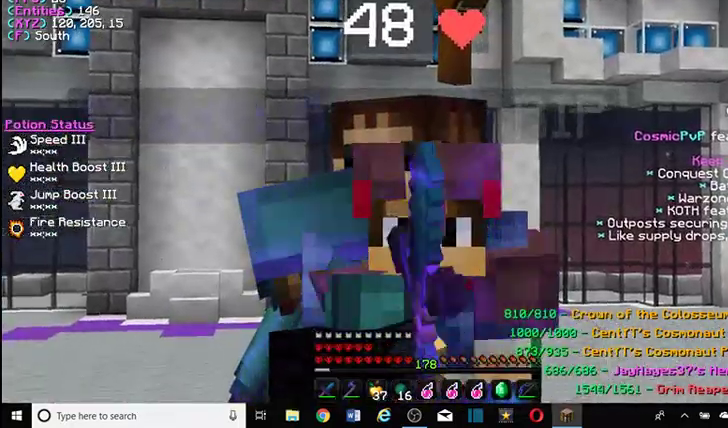
{"keys": ["a"], "mouse": [], "events": [[434, "a", "down"]]}
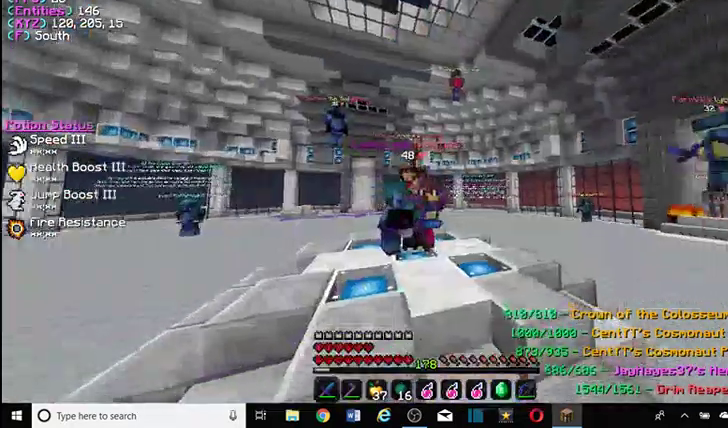
{"keys": ["a"], "mouse": [], "events": [[100, "a", "up"], [334, "a", "down"]]}
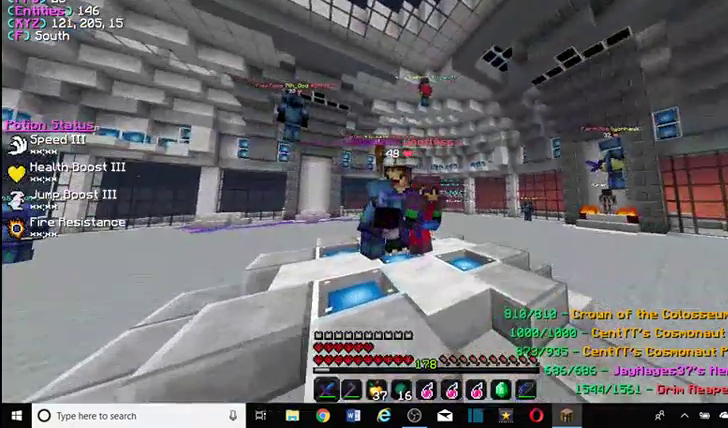
{"keys": ["d", "w"], "mouse": [], "events": [[34, "a", "up"], [34, "d", "down"], [400, "w", "down"]]}
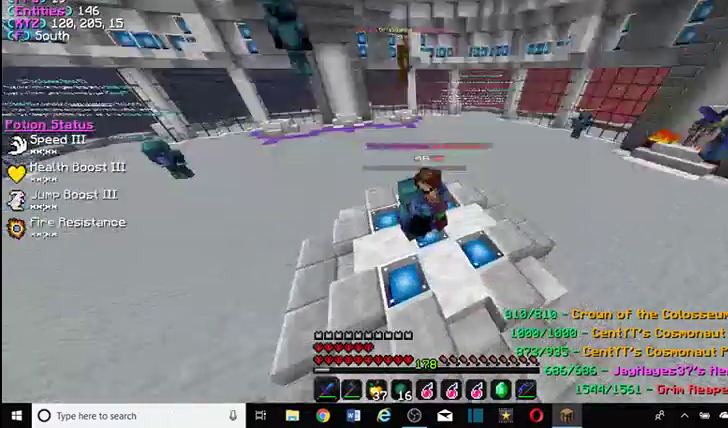
{"keys": ["d"], "mouse": []}
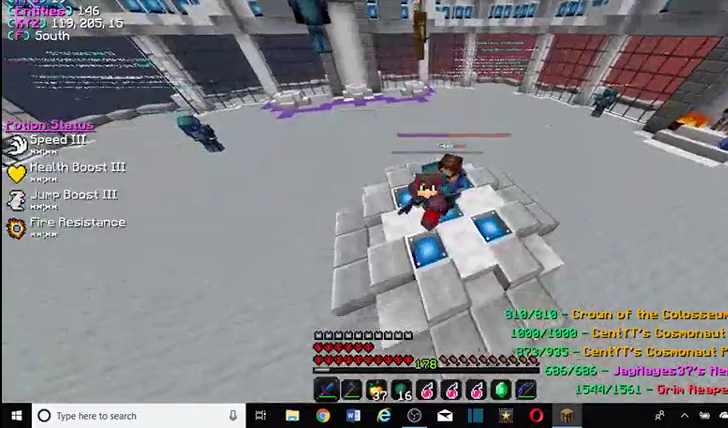
{"keys": ["s"], "mouse": [], "events": [[134, "s", "down"], [200, "d", "up"]]}
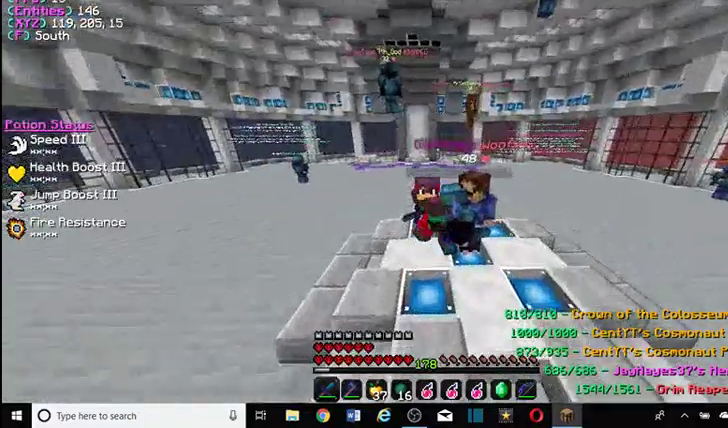
{"keys": [], "mouse": ["left"], "events": [[34, "s", "up"], [200, "mouse_left", "down"]]}
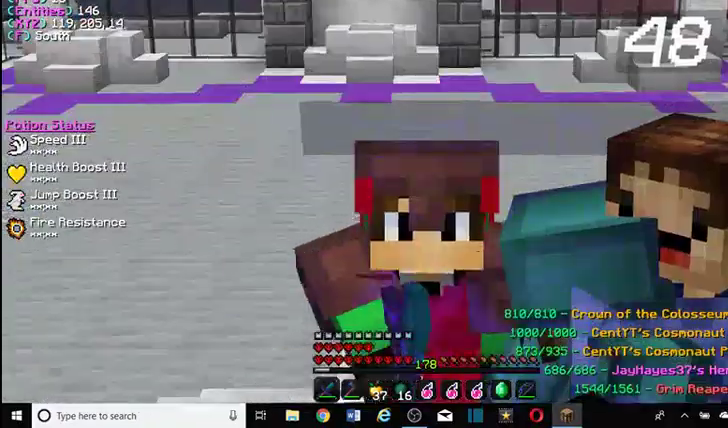
{"keys": ["w"], "mouse": [], "events": [[34, "mouse_left", "up"], [367, "w", "down"]]}
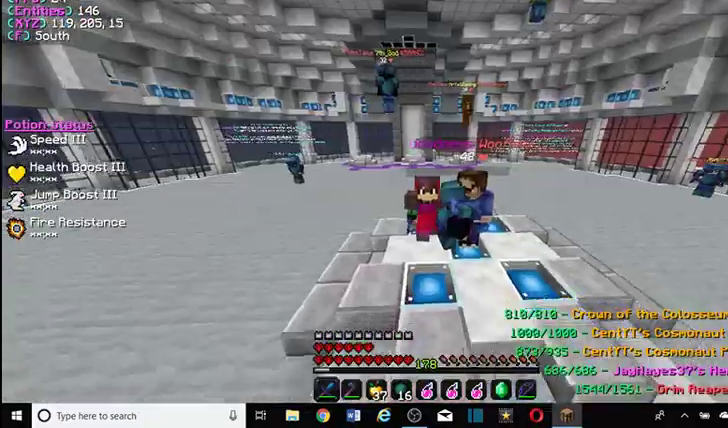
{"keys": ["a"], "mouse": [], "events": [[34, "a", "down"], [134, "w", "up"]]}
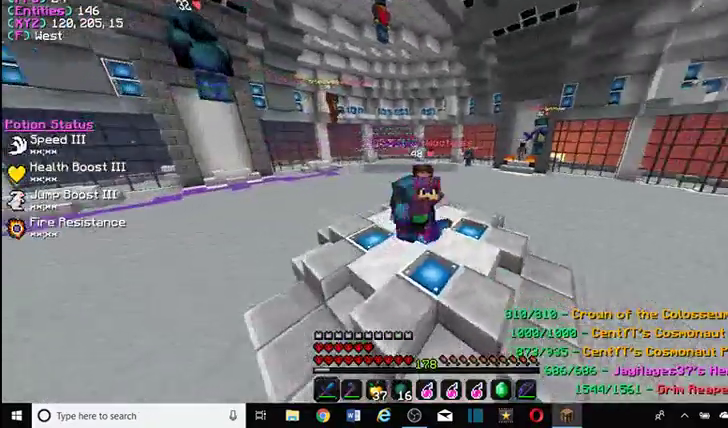
{"keys": ["s"], "mouse": [], "events": [[200, "s", "down"], [234, "a", "up"]]}
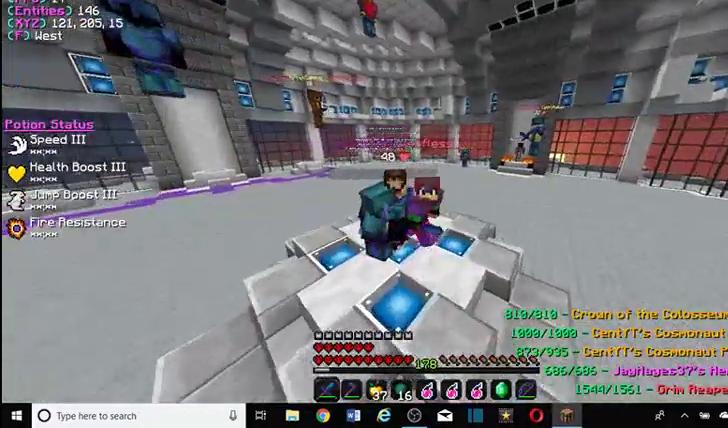
{"keys": ["d"], "mouse": [], "events": [[100, "d", "down"], [267, "s", "up"]]}
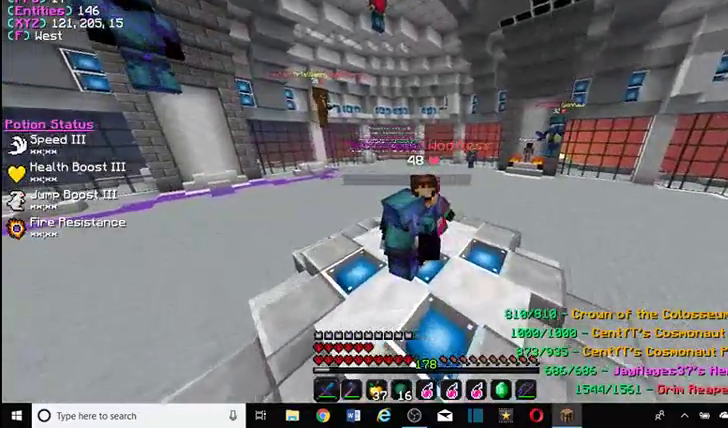
{"keys": ["w"], "mouse": [], "events": [[234, "w", "down"], [434, "d", "up"]]}
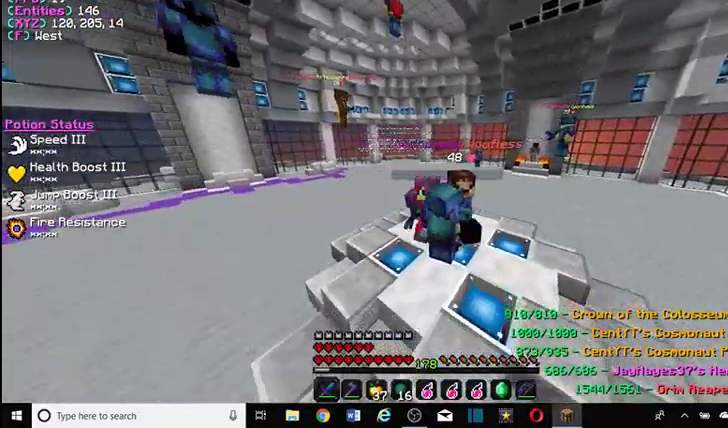
{"keys": ["a"], "mouse": [], "events": [[367, "a", "down"], [500, "w", "up"]]}
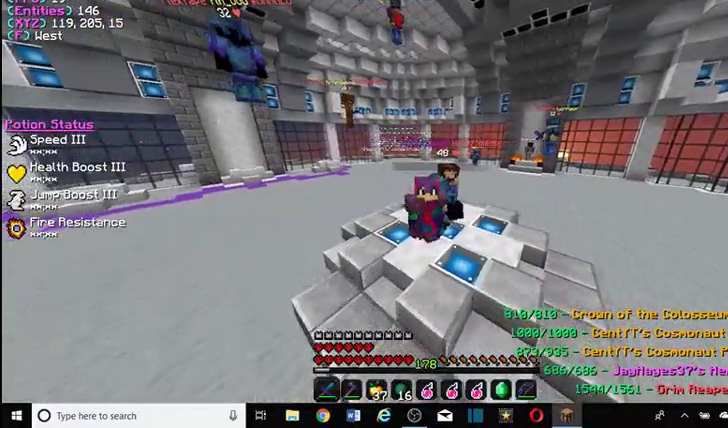
{"keys": ["s"], "mouse": [], "events": [[234, "s", "down"], [500, "a", "up"]]}
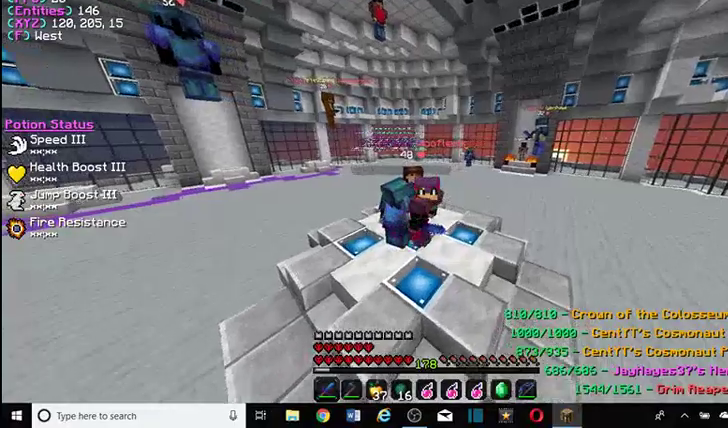
{"keys": [], "mouse": ["left"], "events": [[34, "d", "down"], [134, "mouse_left", "down"], [134, "s", "up"], [300, "d", "up"]]}